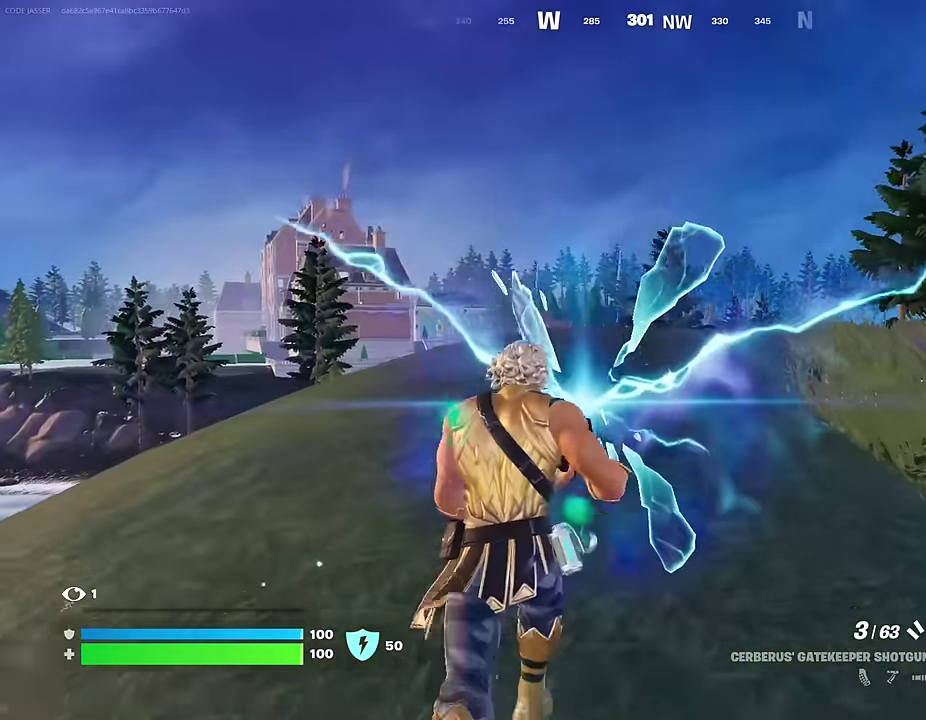
Gameplay with a controller (PlayStation layout); each line is a JSON object with the inputs held at the frame after it (dt_ms = milliseconds from this image to that frame). "events" lists button and stick changes between this image and that frame as [ms after this image, input, new state], when the widget could be followed in between. This document gives stick clicks only as held states, not as events.
{"dt_ms": 700, "buttons": [], "left_stick": "up", "right_stick": "center", "events": []}
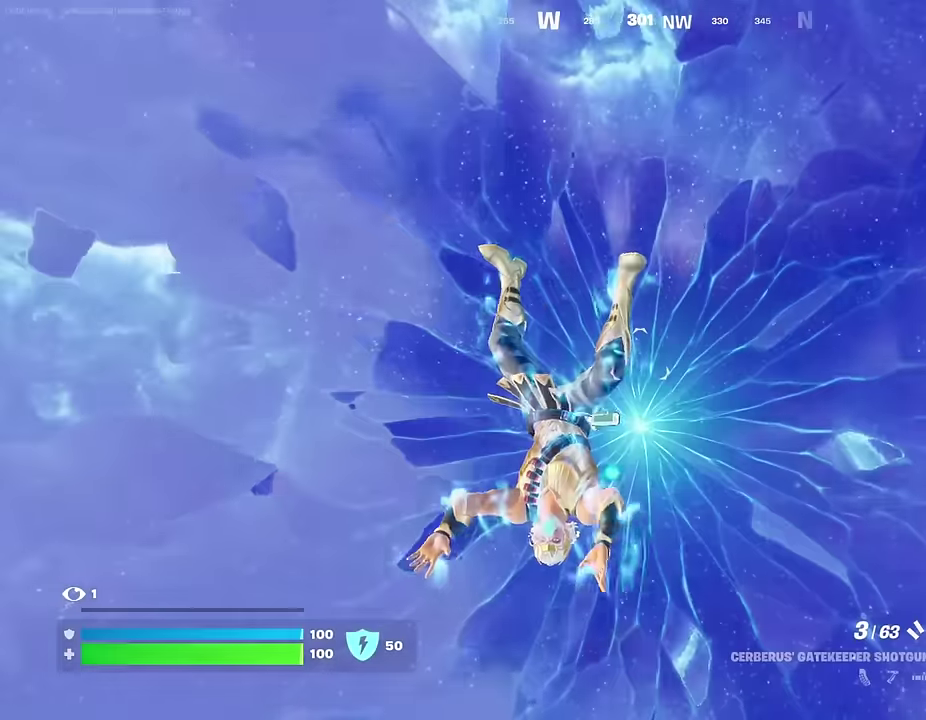
{"dt_ms": 400, "buttons": [], "left_stick": "up", "right_stick": "left", "events": [[383, "right_stick", "left"]]}
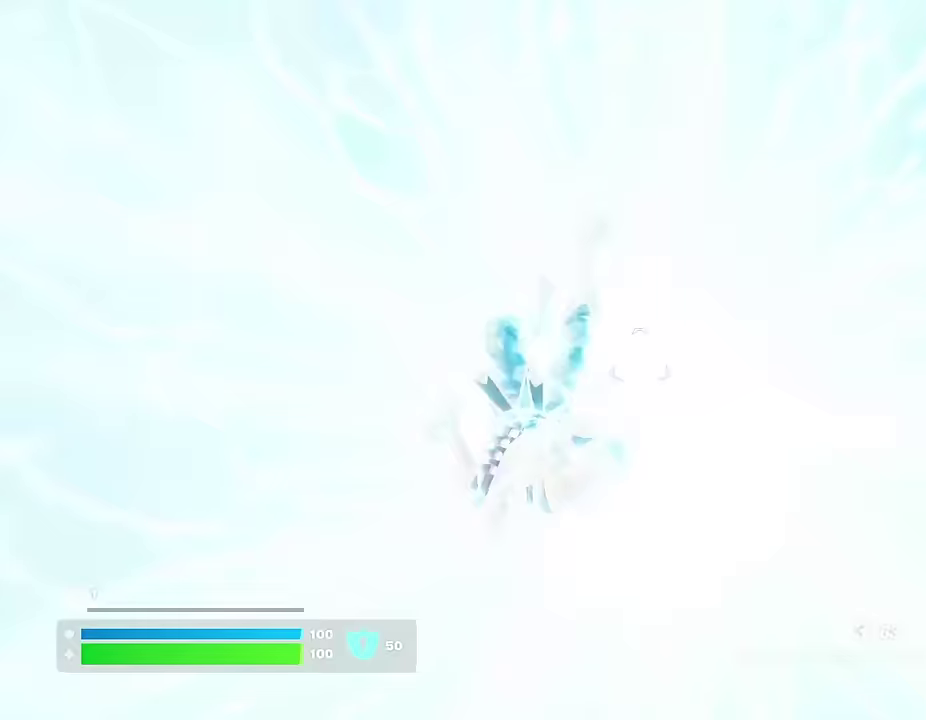
{"dt_ms": 600, "buttons": ["CROSS"], "left_stick": "up", "right_stick": "center", "events": [[150, "right_stick", "center"], [550, "CROSS", "down"]]}
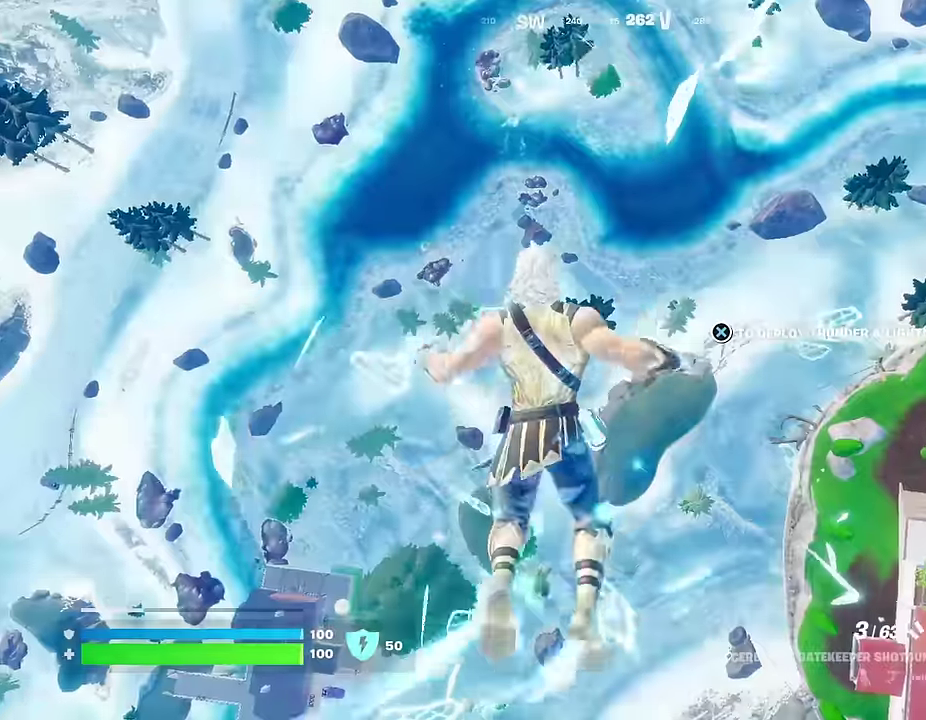
{"dt_ms": 400, "buttons": [], "left_stick": "up-right", "right_stick": "center", "events": [[33, "CROSS", "up"], [133, "right_stick", "right"], [200, "left_stick", "up-right"], [317, "right_stick", "center"]]}
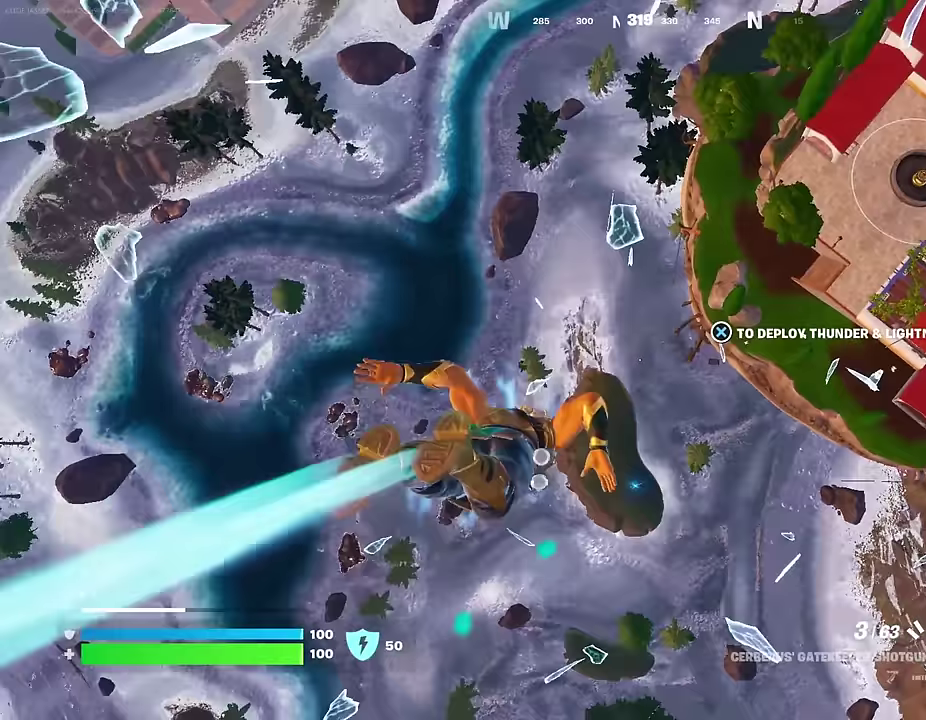
{"dt_ms": 600, "buttons": [], "left_stick": "right", "right_stick": "center", "events": [[267, "CROSS", "down"], [333, "CROSS", "up"], [467, "right_stick", "up-right"], [533, "left_stick", "right"], [583, "right_stick", "center"]]}
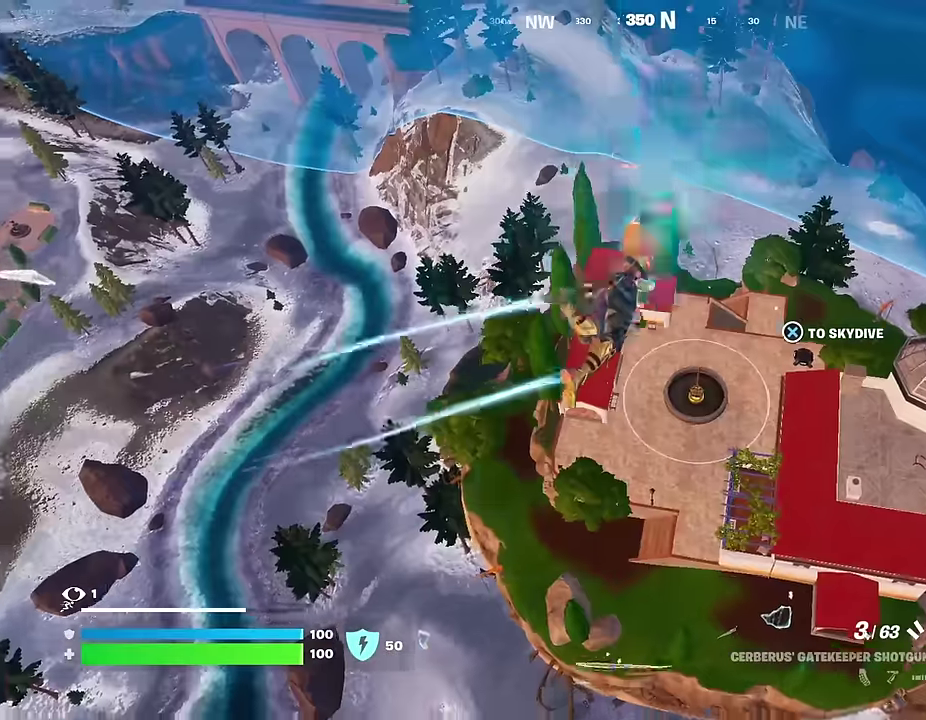
{"dt_ms": 400, "buttons": [], "left_stick": "right", "right_stick": "right", "events": [[367, "right_stick", "right"]]}
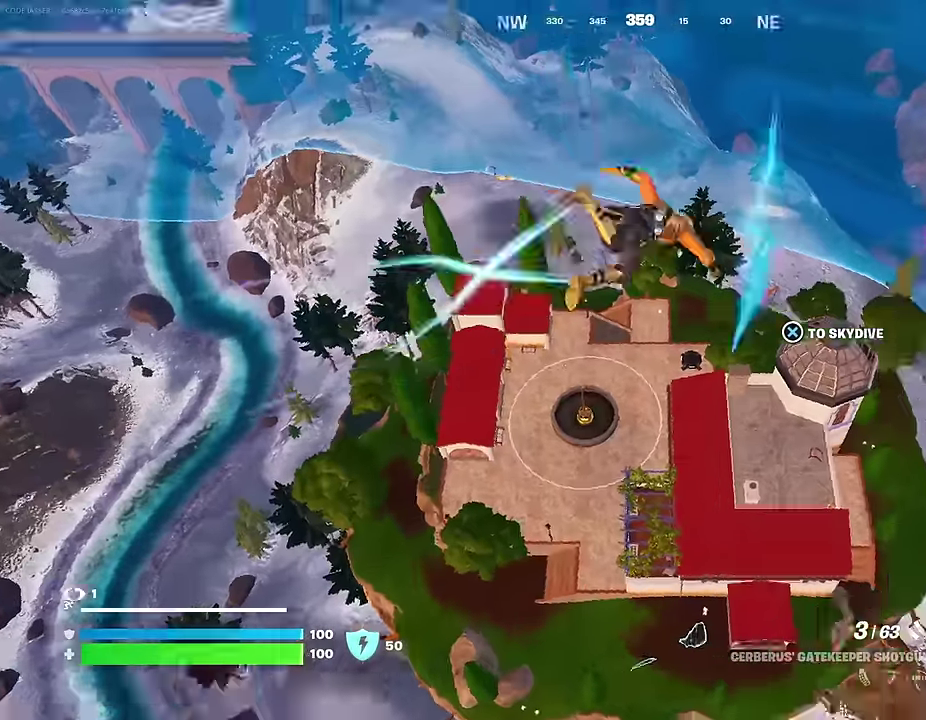
{"dt_ms": 600, "buttons": [], "left_stick": "right", "right_stick": "right", "events": [[217, "right_stick", "center"], [500, "right_stick", "right"]]}
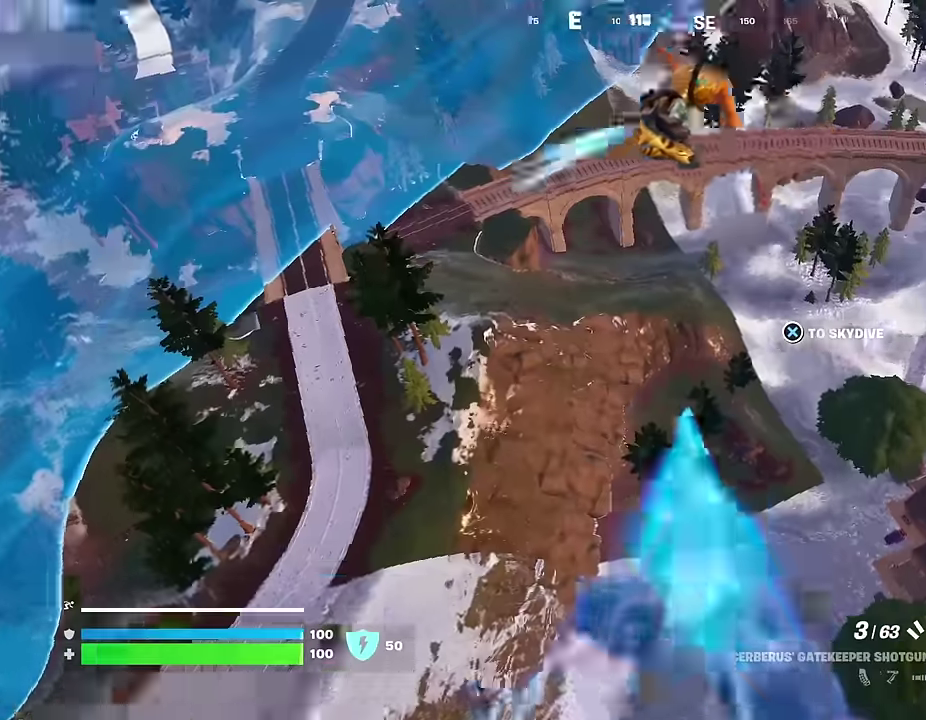
{"dt_ms": 300, "buttons": [], "left_stick": "right", "right_stick": "center", "events": [[17, "right_stick", "center"]]}
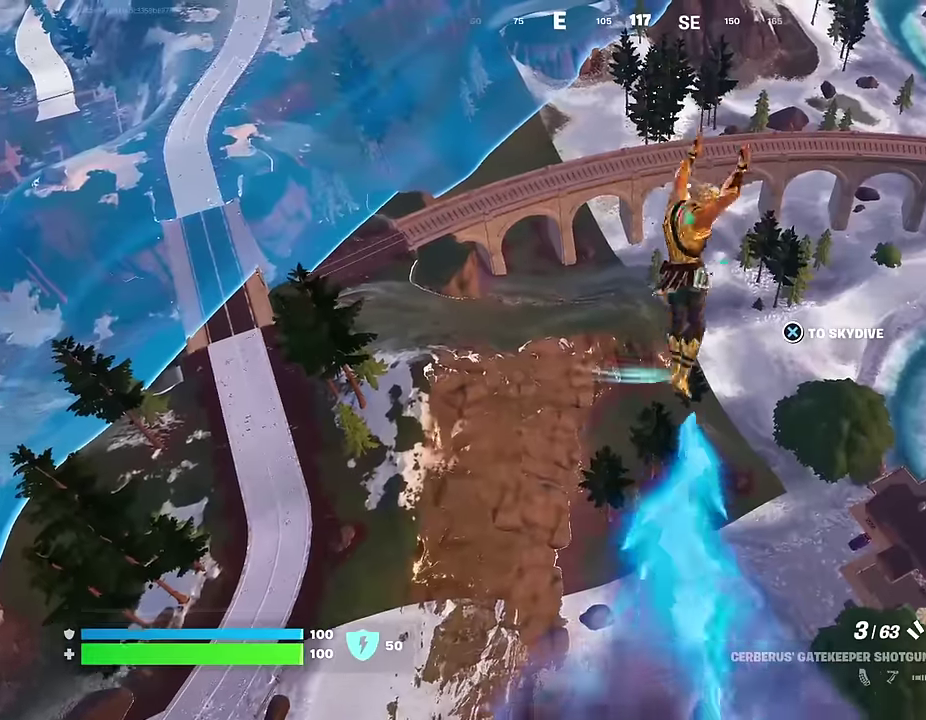
{"dt_ms": 700, "buttons": [], "left_stick": "up-right", "right_stick": "right", "events": [[483, "left_stick", "up-right"], [533, "right_stick", "right"]]}
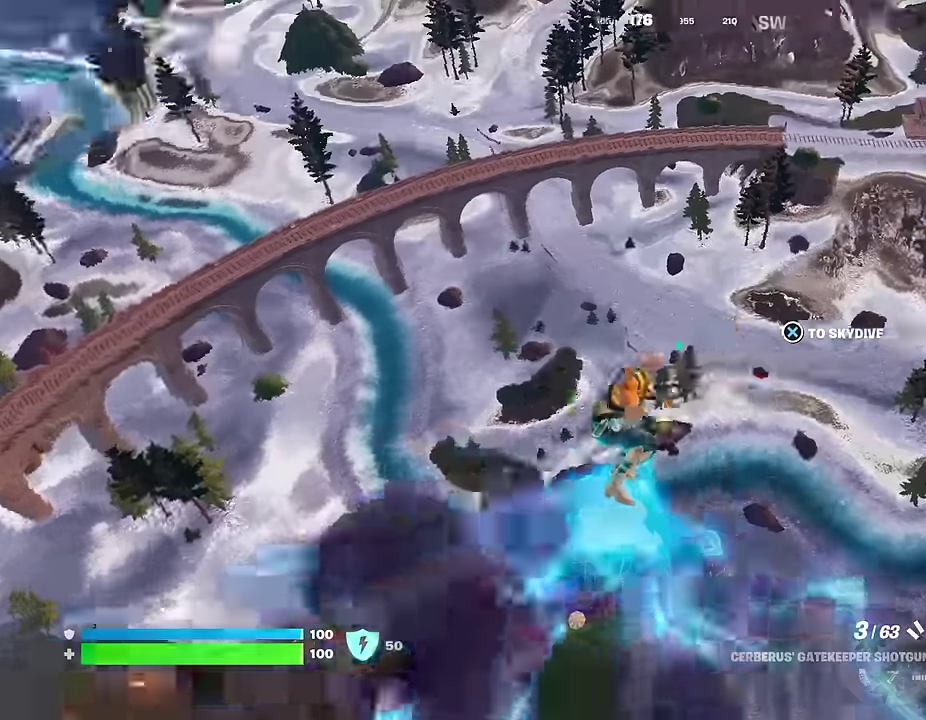
{"dt_ms": 300, "buttons": [], "left_stick": "up-right", "right_stick": "center", "events": [[33, "right_stick", "center"]]}
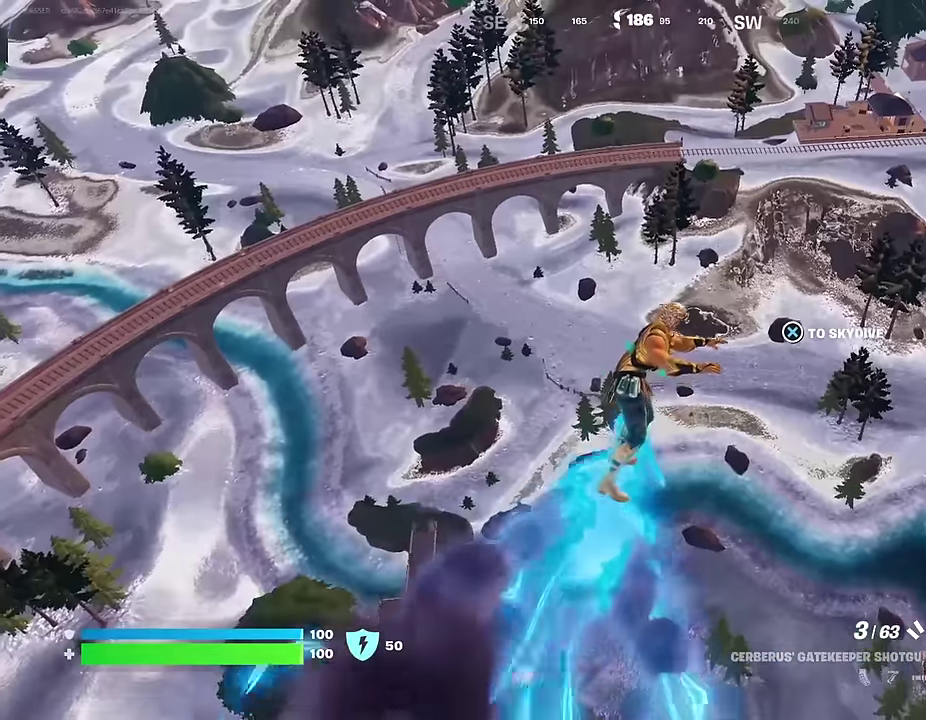
{"dt_ms": 700, "buttons": [], "left_stick": "up", "right_stick": "center", "events": [[167, "right_stick", "right"], [217, "left_stick", "up"], [300, "right_stick", "center"], [467, "right_stick", "left"], [633, "right_stick", "center"]]}
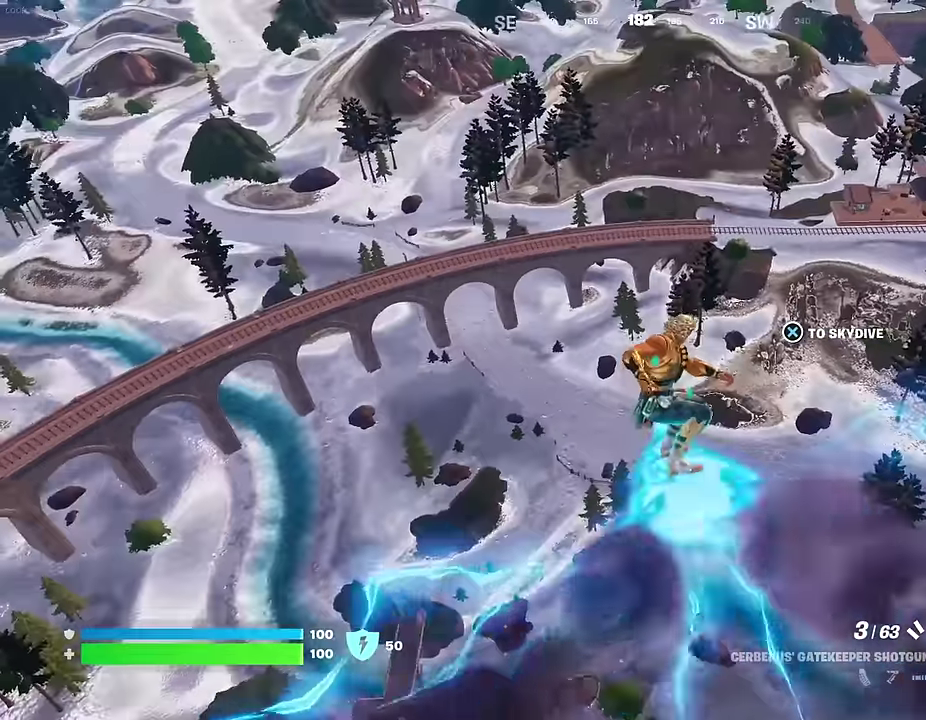
{"dt_ms": 300, "buttons": [], "left_stick": "up", "right_stick": "center", "events": []}
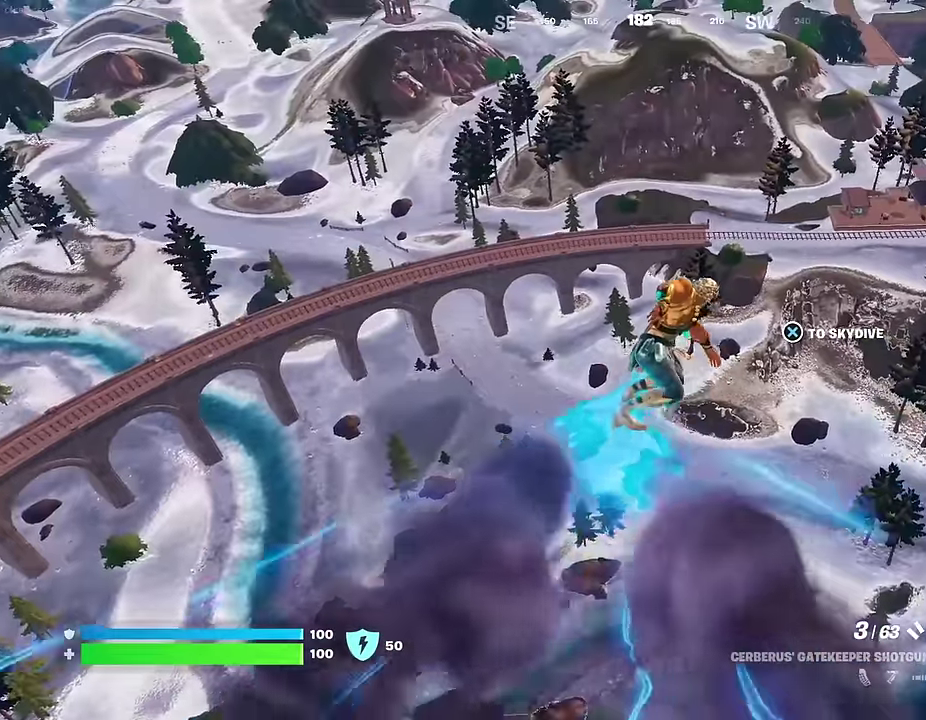
{"dt_ms": 700, "buttons": [], "left_stick": "up-right", "right_stick": "center", "events": [[317, "right_stick", "left"], [333, "left_stick", "up-right"], [467, "right_stick", "center"]]}
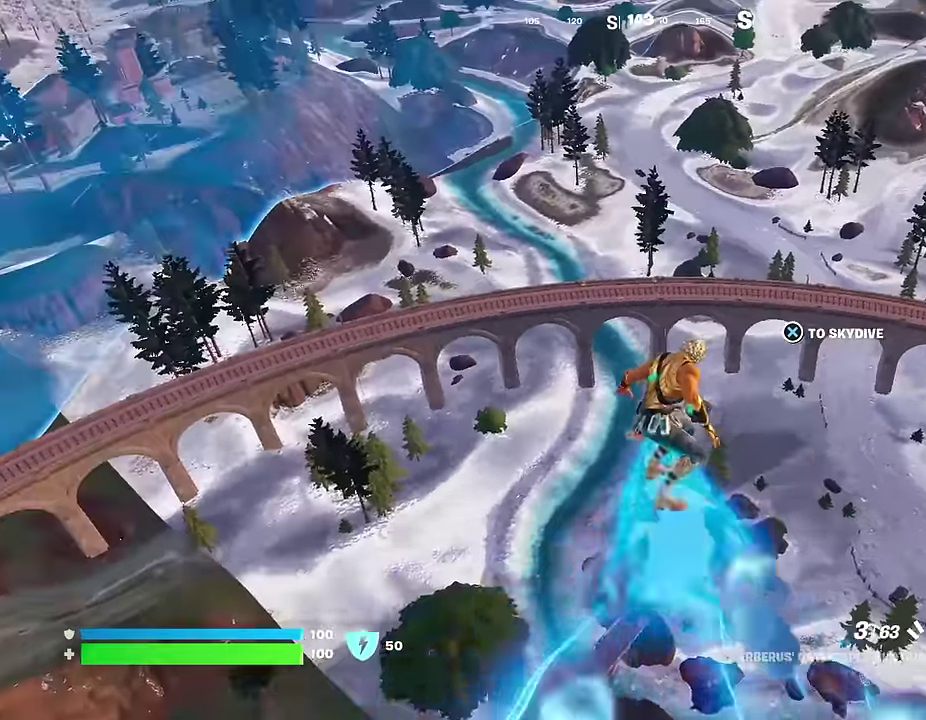
{"dt_ms": 300, "buttons": [], "left_stick": "up", "right_stick": "center", "events": [[67, "right_stick", "right"], [150, "left_stick", "up"], [233, "right_stick", "center"]]}
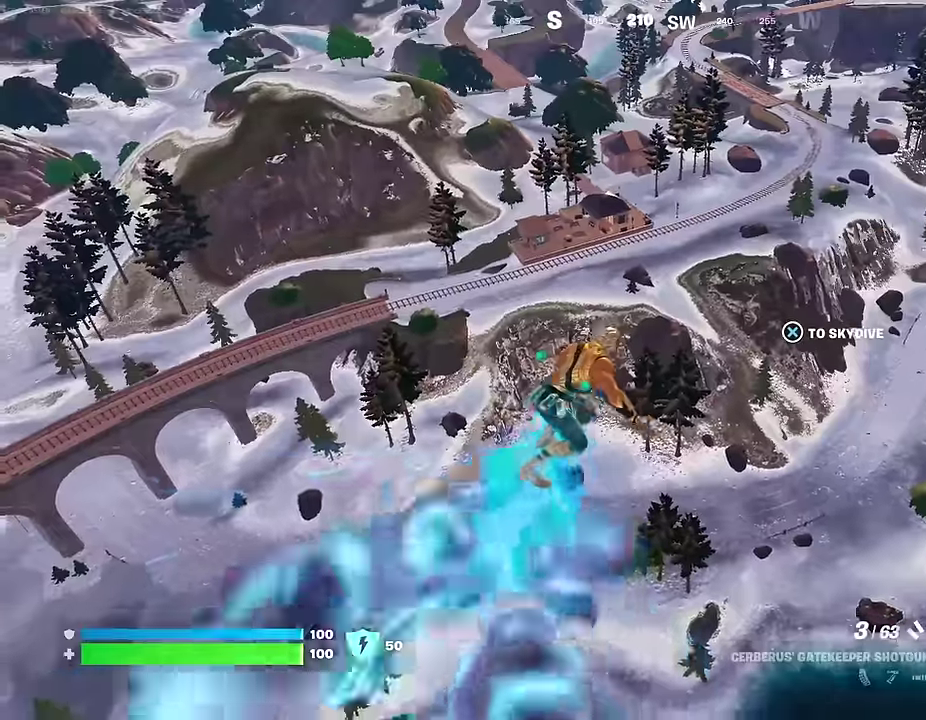
{"dt_ms": 900, "buttons": [], "left_stick": "up-left", "right_stick": "center", "events": [[217, "right_stick", "right"], [267, "left_stick", "up-left"], [350, "right_stick", "center"], [400, "left_stick", "down-right"], [533, "left_stick", "up-left"]]}
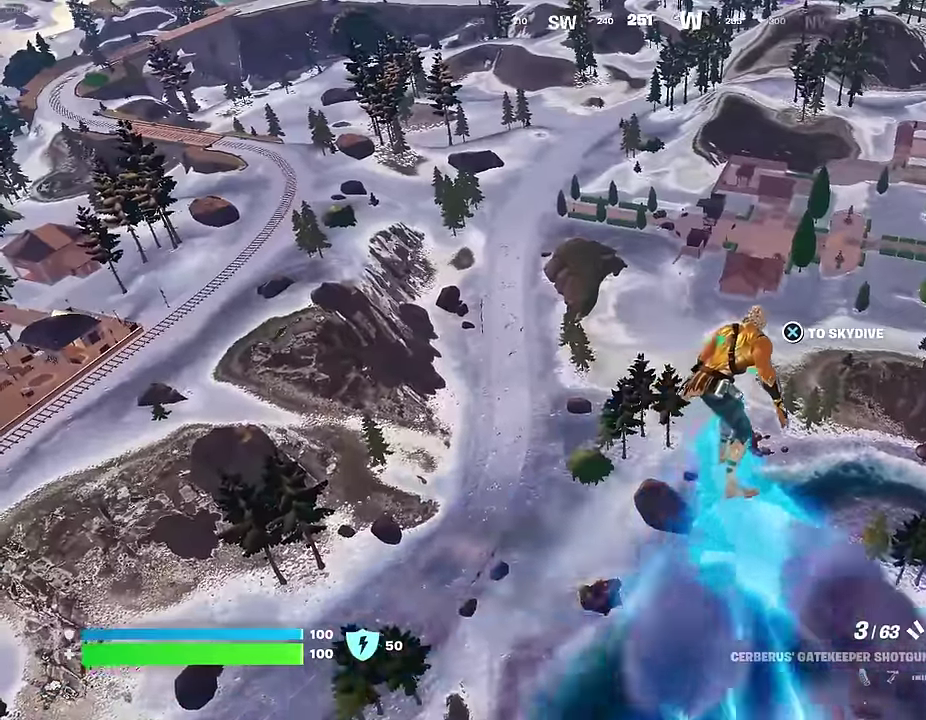
{"dt_ms": 300, "buttons": [], "left_stick": "up", "right_stick": "center", "events": [[67, "right_stick", "left"], [167, "left_stick", "up"], [217, "right_stick", "center"]]}
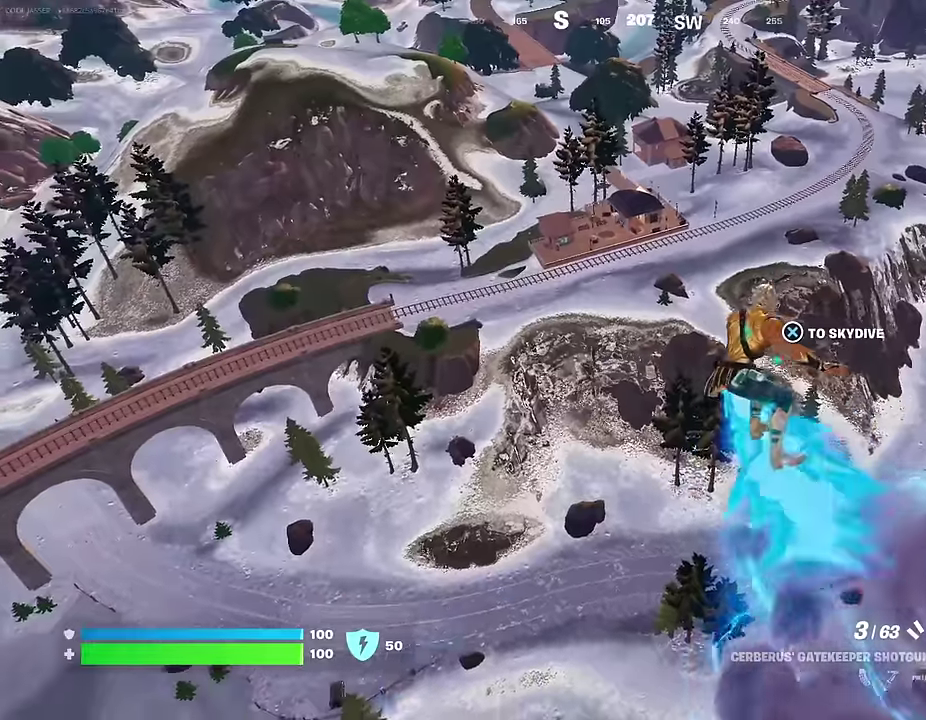
{"dt_ms": 700, "buttons": [], "left_stick": "up-right", "right_stick": "center", "events": [[534, "right_stick", "up-left"], [584, "left_stick", "up-right"], [617, "right_stick", "center"]]}
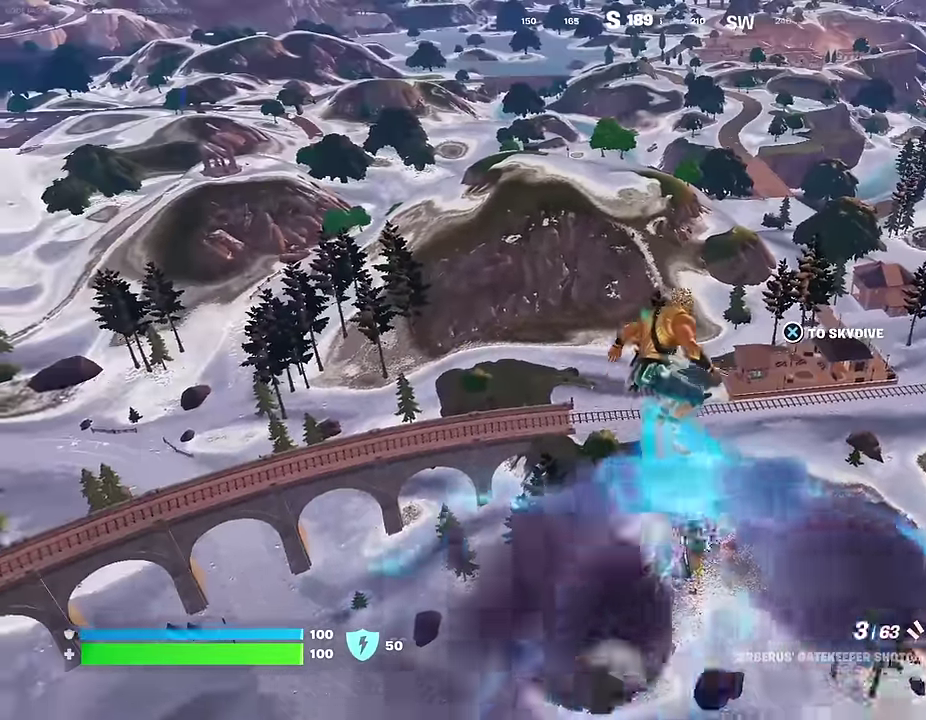
{"dt_ms": 300, "buttons": [], "left_stick": "up-right", "right_stick": "center", "events": []}
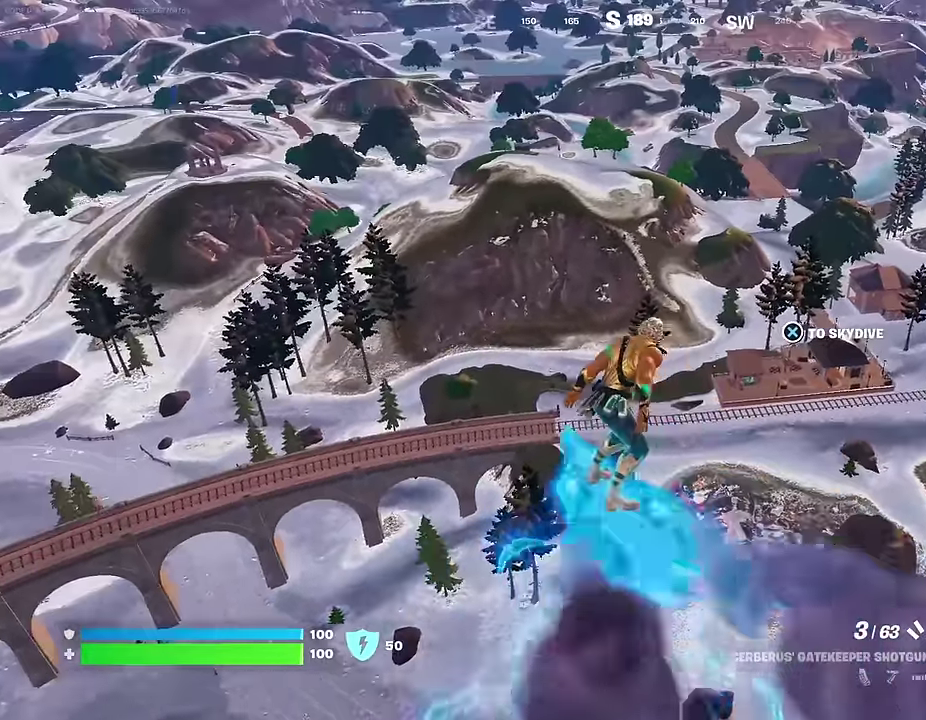
{"dt_ms": 700, "buttons": [], "left_stick": "up-right", "right_stick": "right", "events": [[100, "right_stick", "up-left"], [167, "right_stick", "left"], [234, "right_stick", "center"], [700, "right_stick", "right"]]}
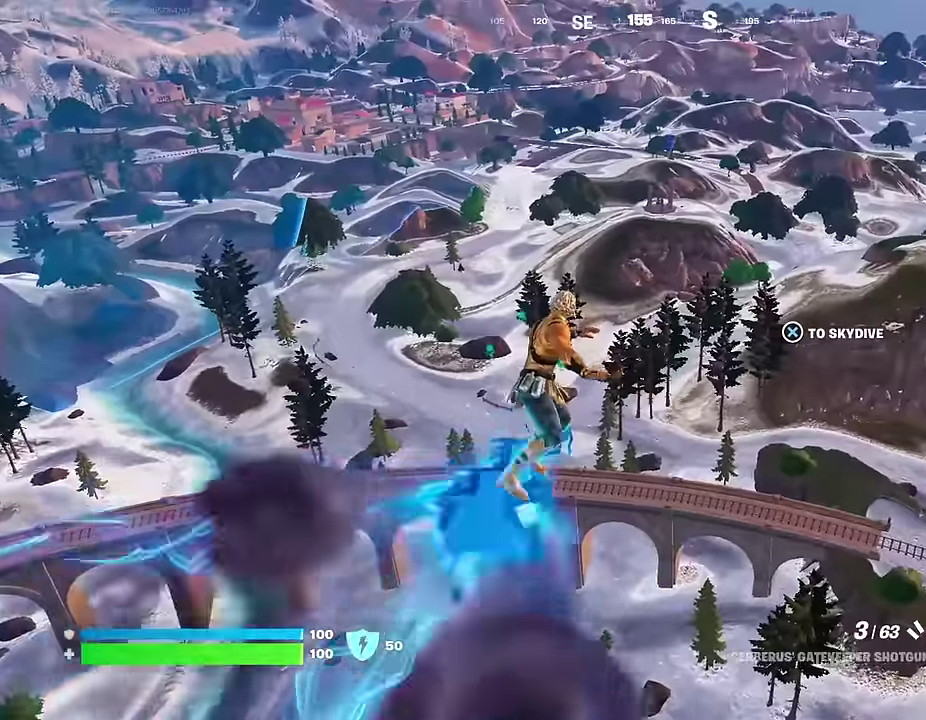
{"dt_ms": 300, "buttons": [], "left_stick": "up", "right_stick": "right"}
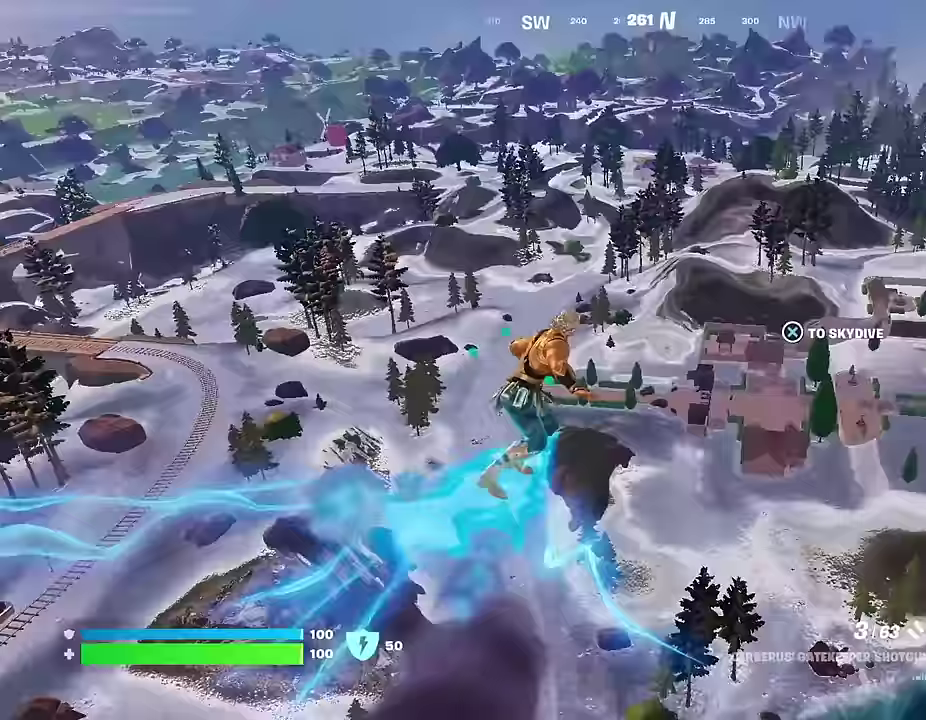
{"dt_ms": 700, "buttons": [], "left_stick": "up-left", "right_stick": "center", "events": [[34, "right_stick", "center"], [67, "left_stick", "up-left"]]}
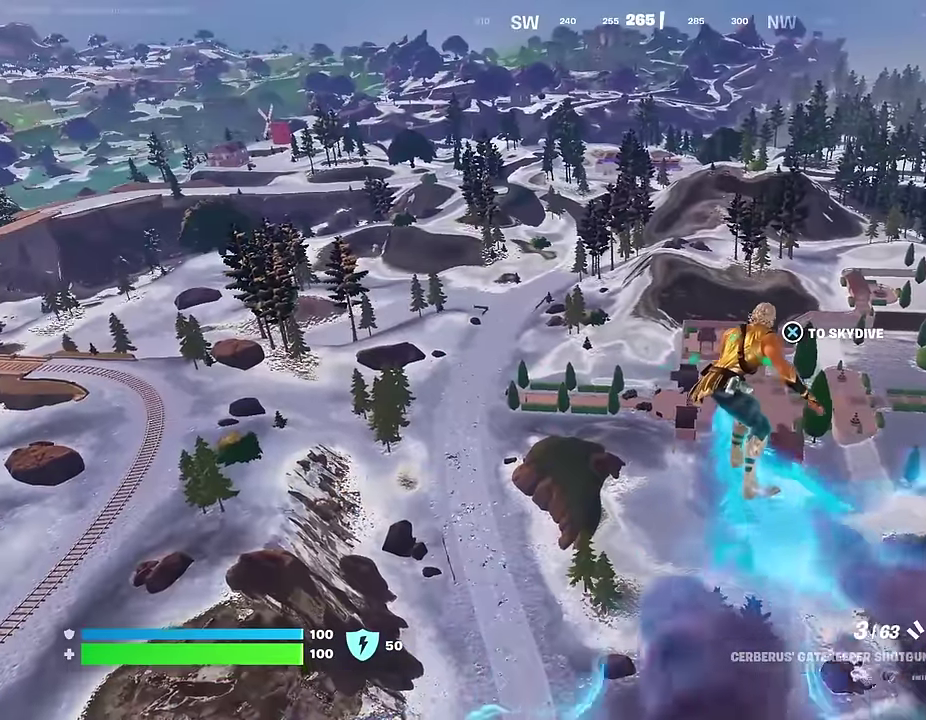
{"dt_ms": 300, "buttons": [], "left_stick": "up-left", "right_stick": "center", "events": []}